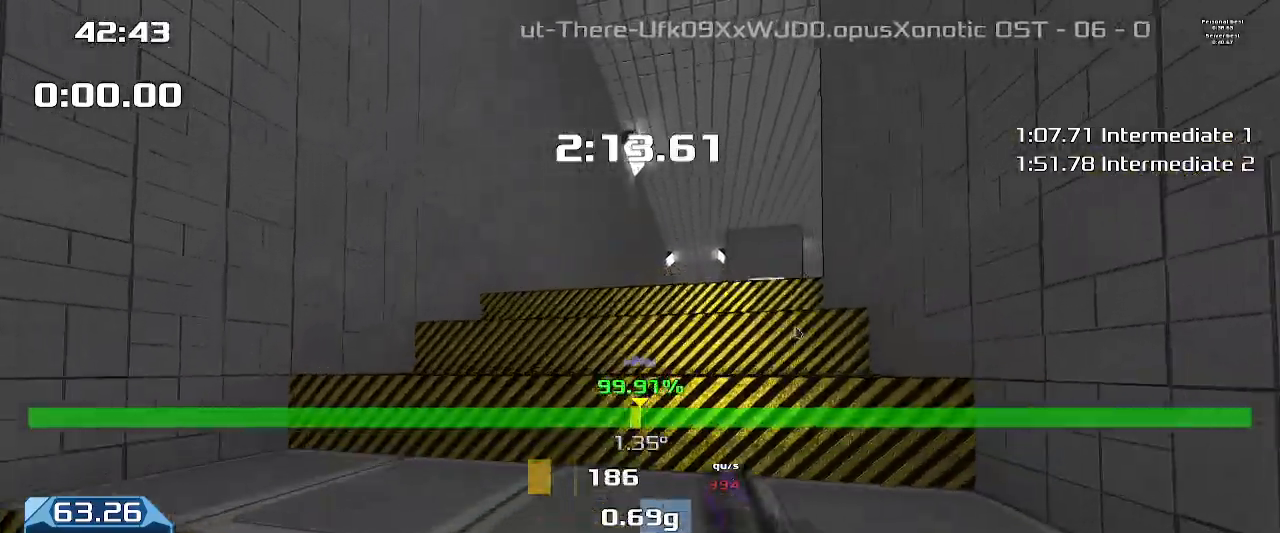
Gameplay with keyboard; each line is a JSON object with the keys held at the frame after it. "events" lists presses ("down") and releases ("up") of "down", "downshift", "left", "right", "up" and "upshift" between this image and that frame as [ms after this image, input, new state], when the widget could be followed in between. No other keys are recorded. Mouse input is not recorded. Key names are as the overlay labels them; some are game actions (e.g. jump) rather than physical keys.
{"keys": ["up", "upshift"], "events": []}
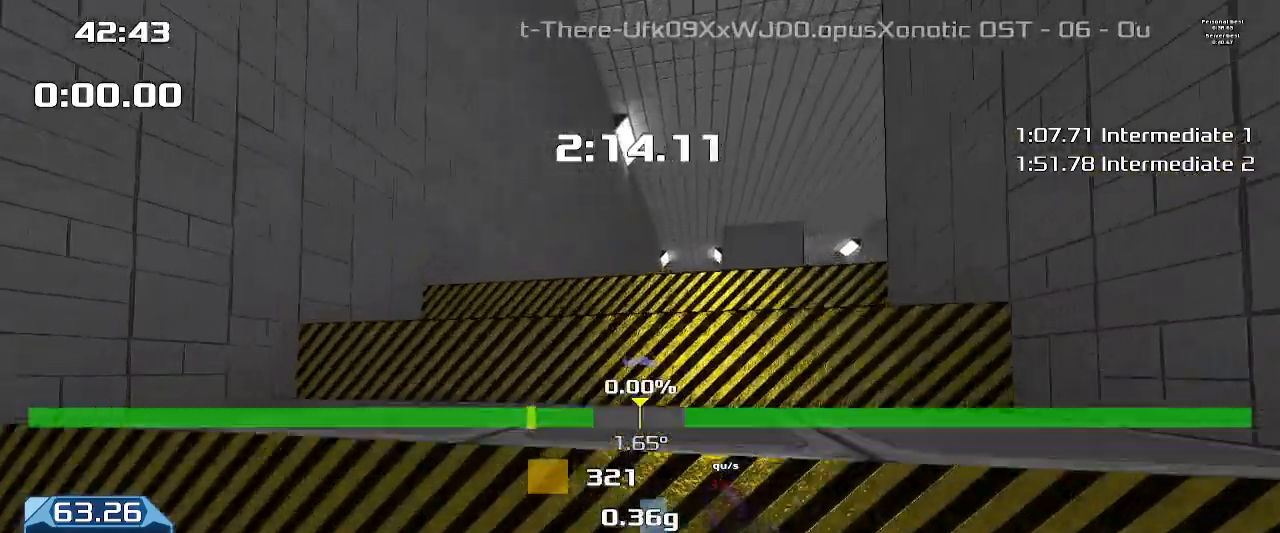
{"keys": ["up", "upshift"], "events": []}
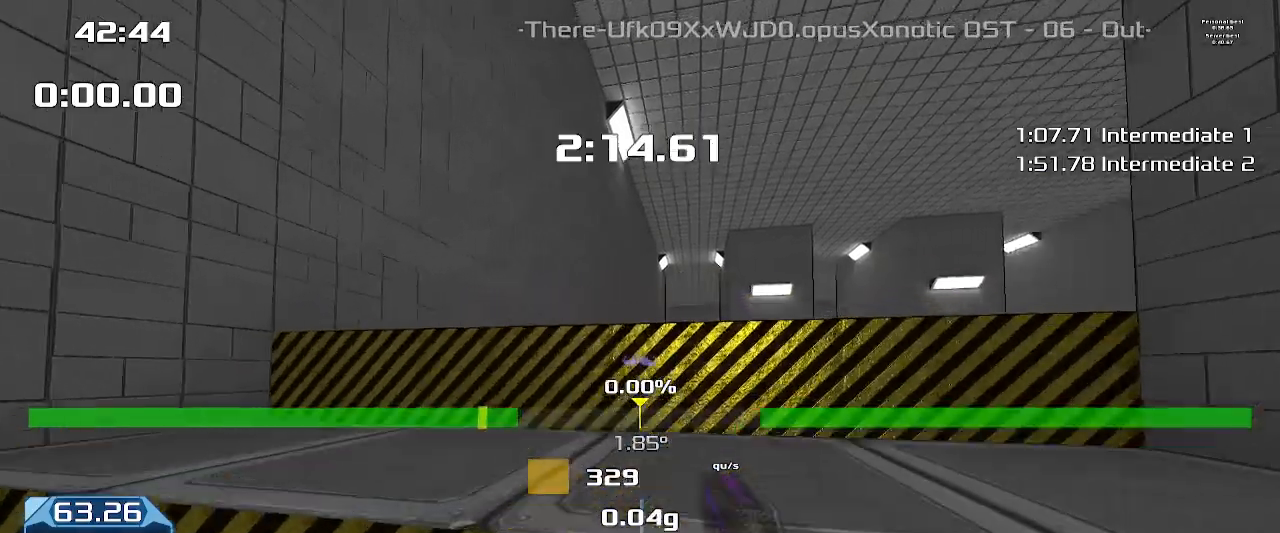
{"keys": ["up", "upshift"]}
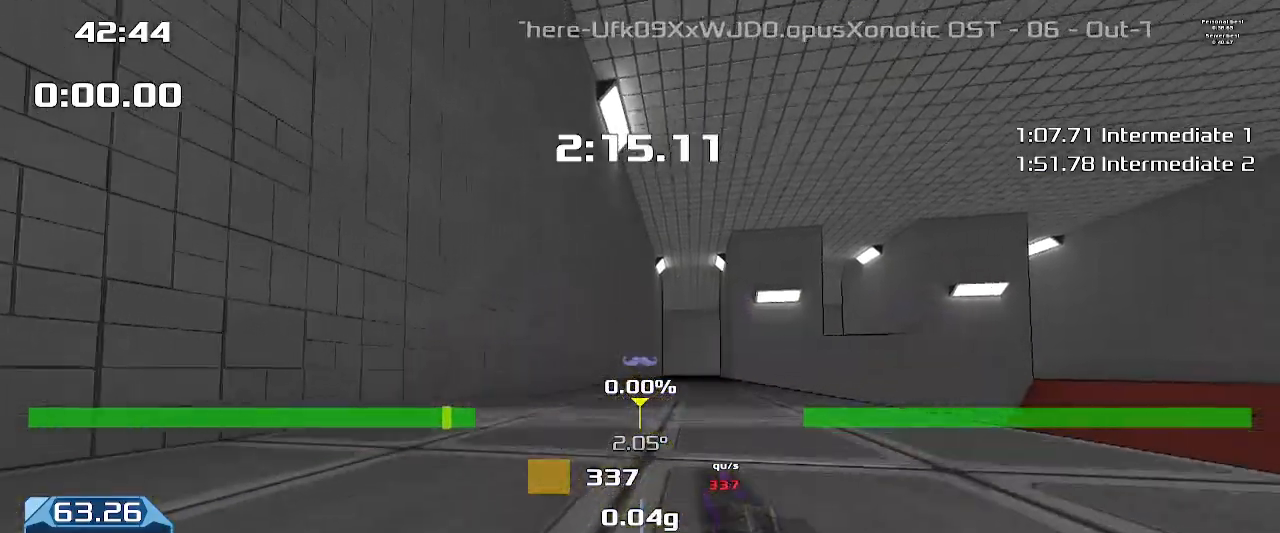
{"keys": ["up", "upshift"], "events": []}
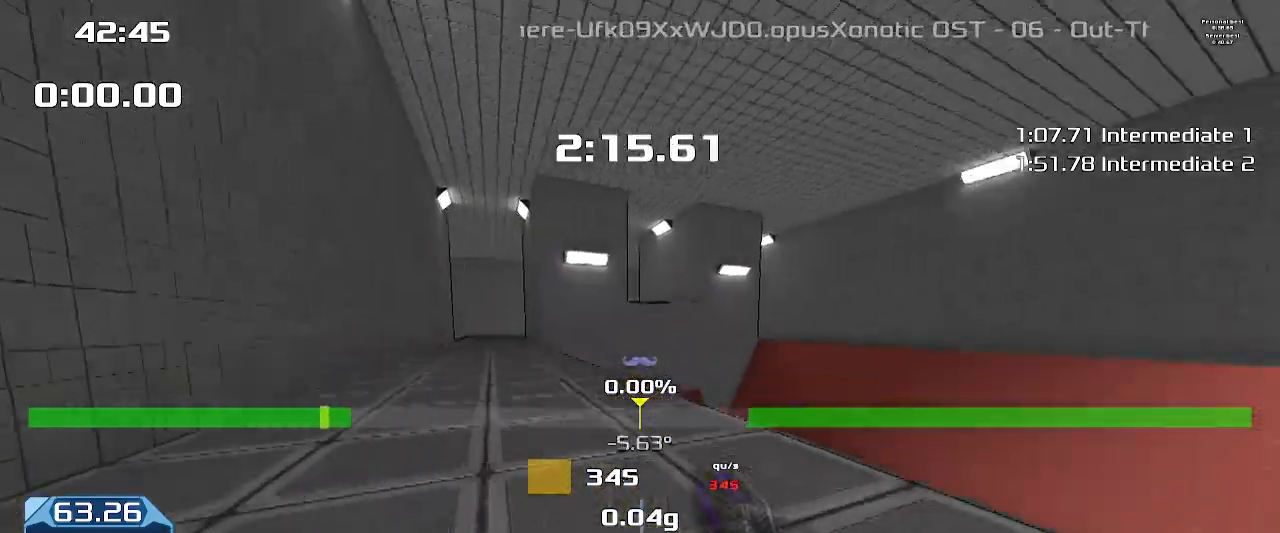
{"keys": ["up"], "events": [[100, "upshift", "up"]]}
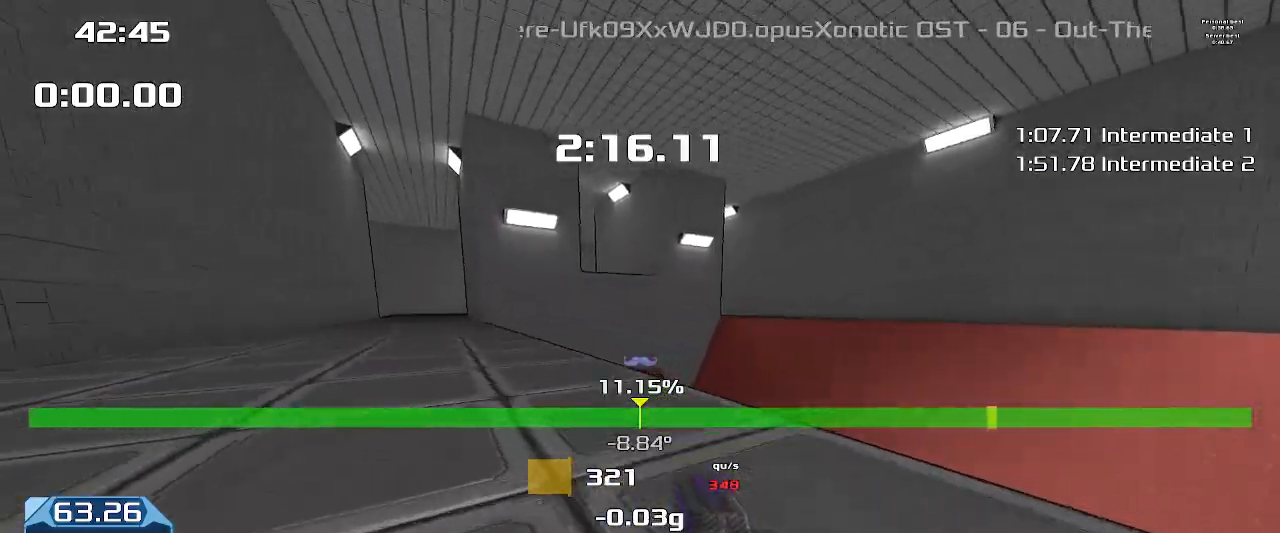
{"keys": ["up", "upshift"], "events": [[467, "upshift", "down"]]}
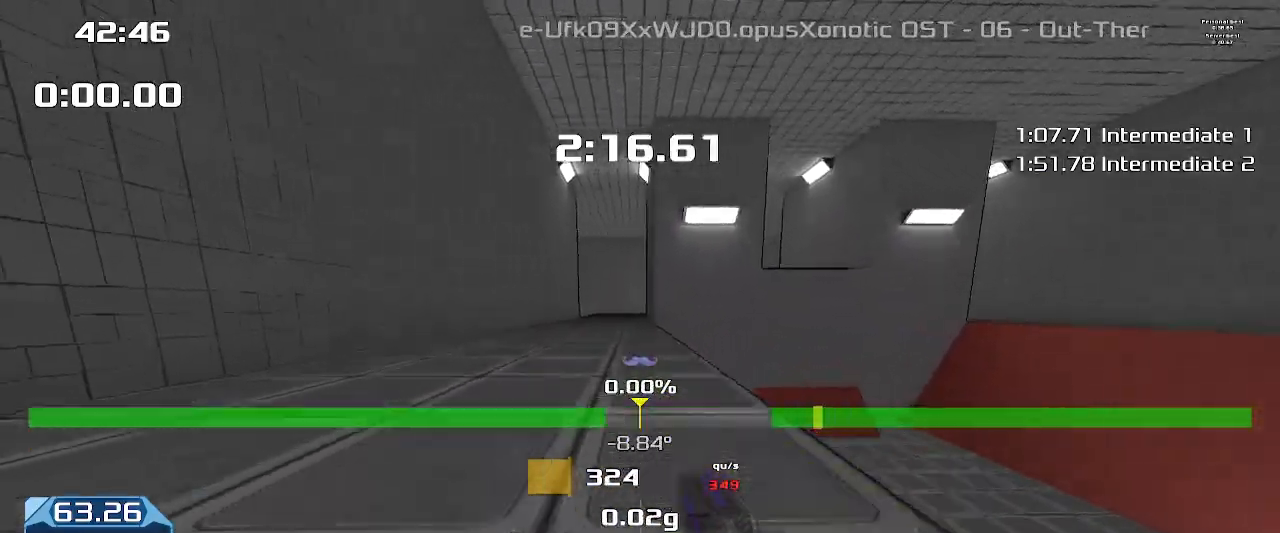
{"keys": ["up", "upshift"], "events": []}
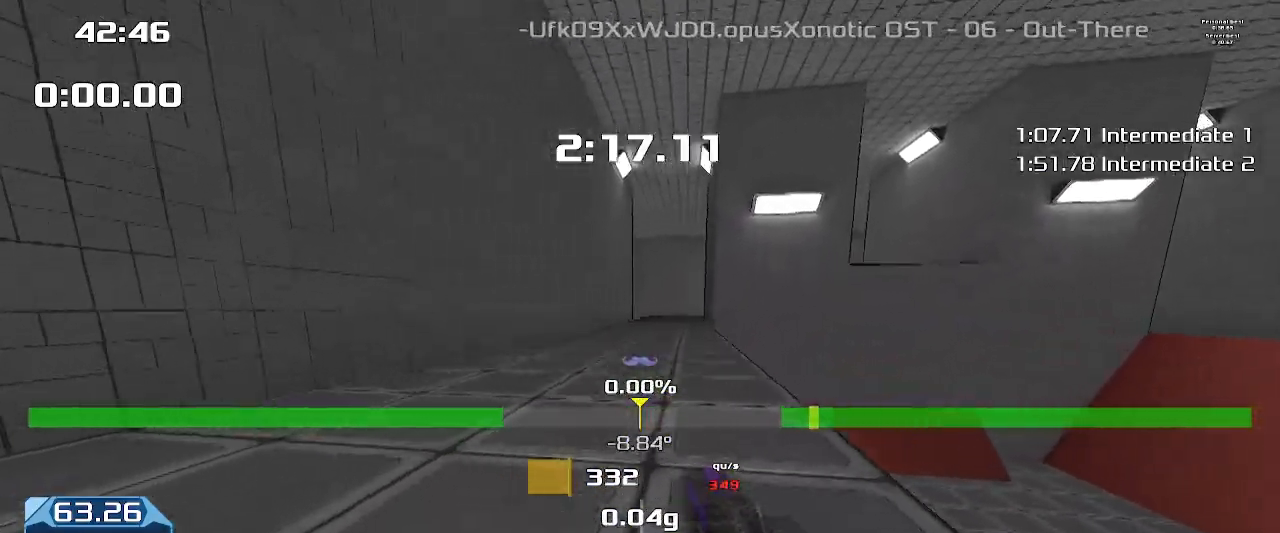
{"keys": ["up", "upshift"], "events": []}
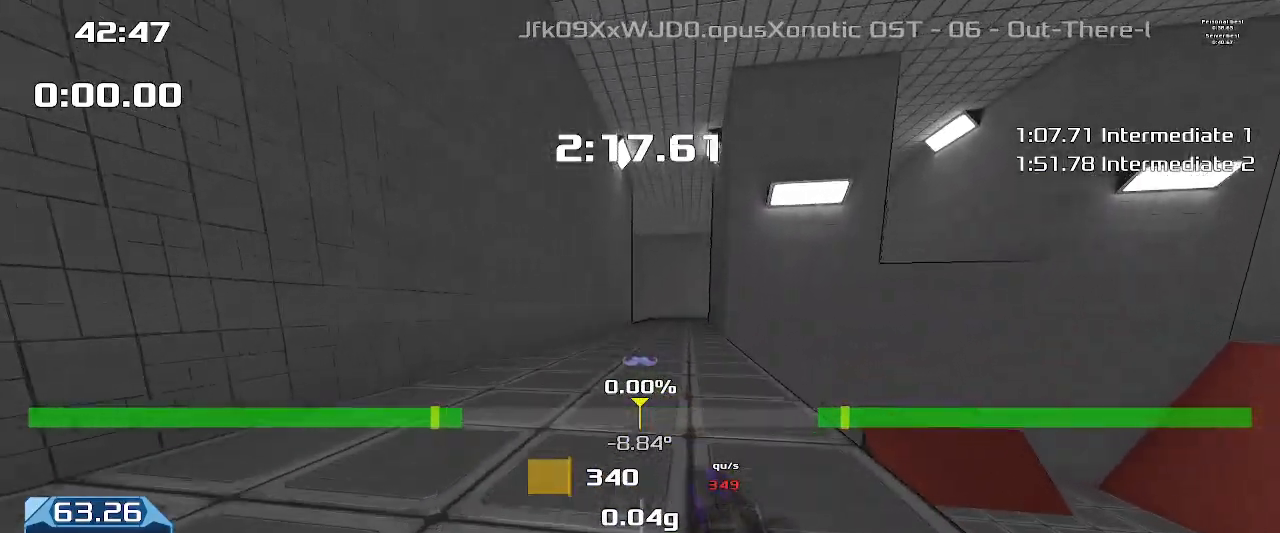
{"keys": ["up", "upshift"], "events": []}
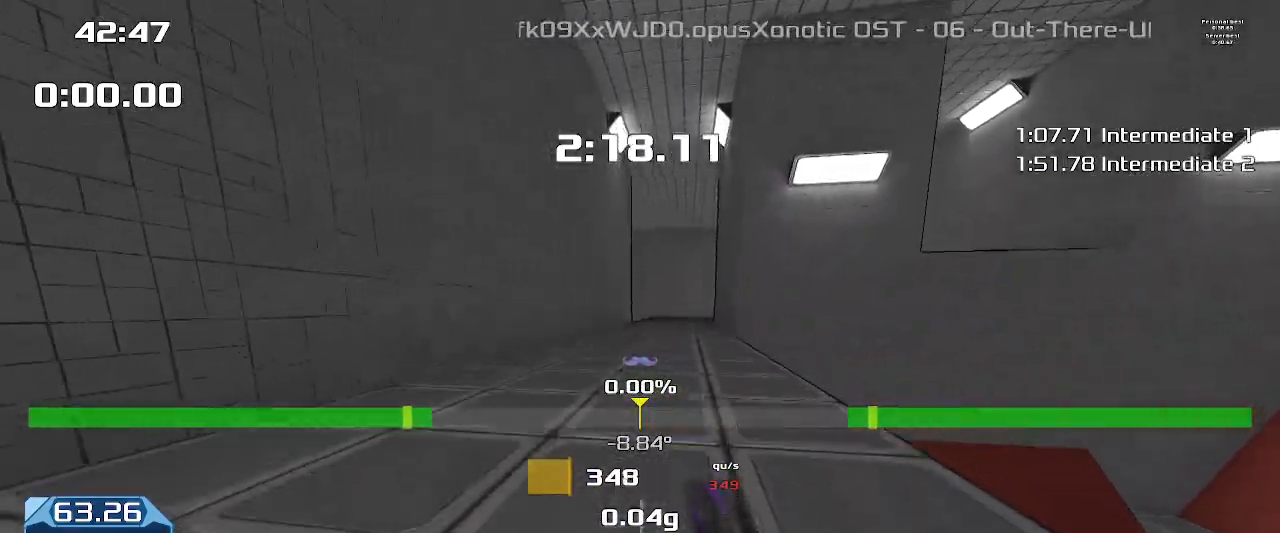
{"keys": ["up", "upshift"], "events": []}
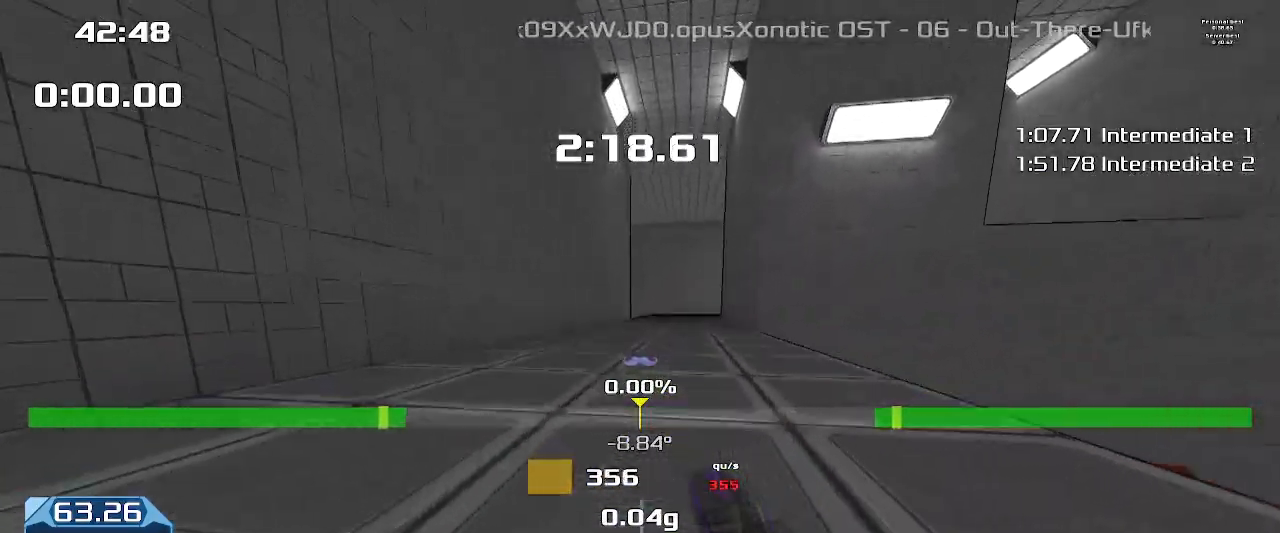
{"keys": ["up", "upshift"], "events": []}
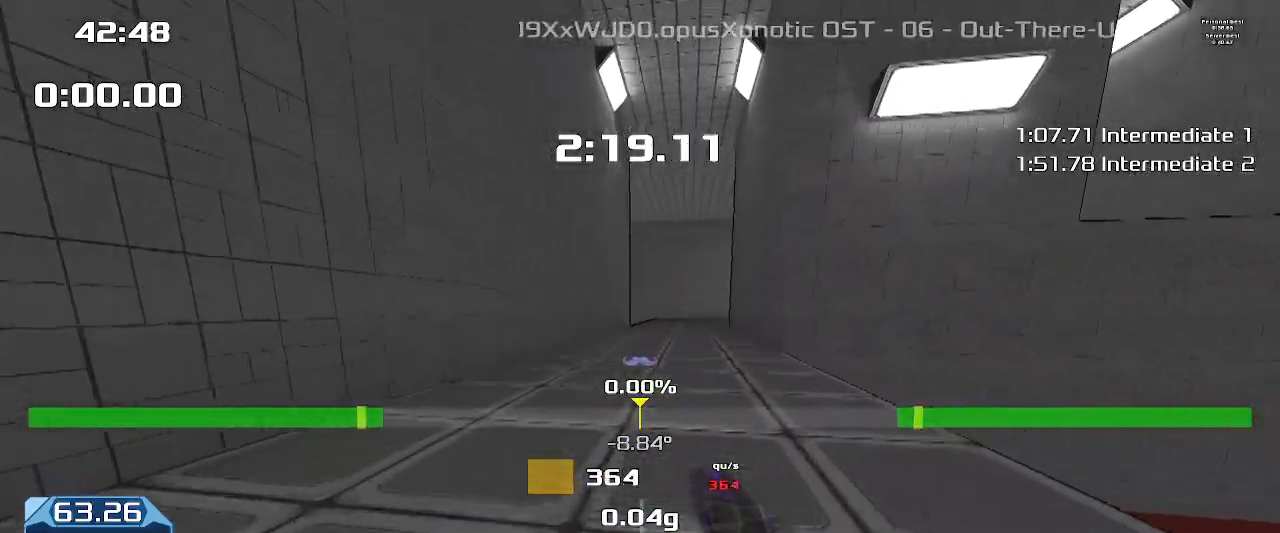
{"keys": ["up", "upshift"], "events": []}
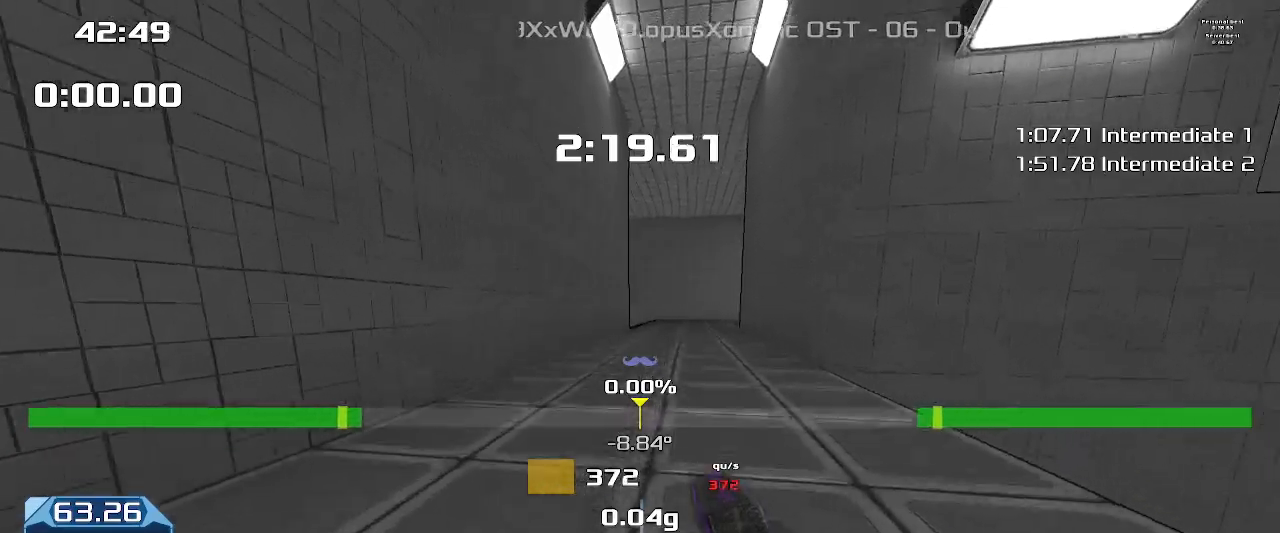
{"keys": ["up", "upshift"], "events": []}
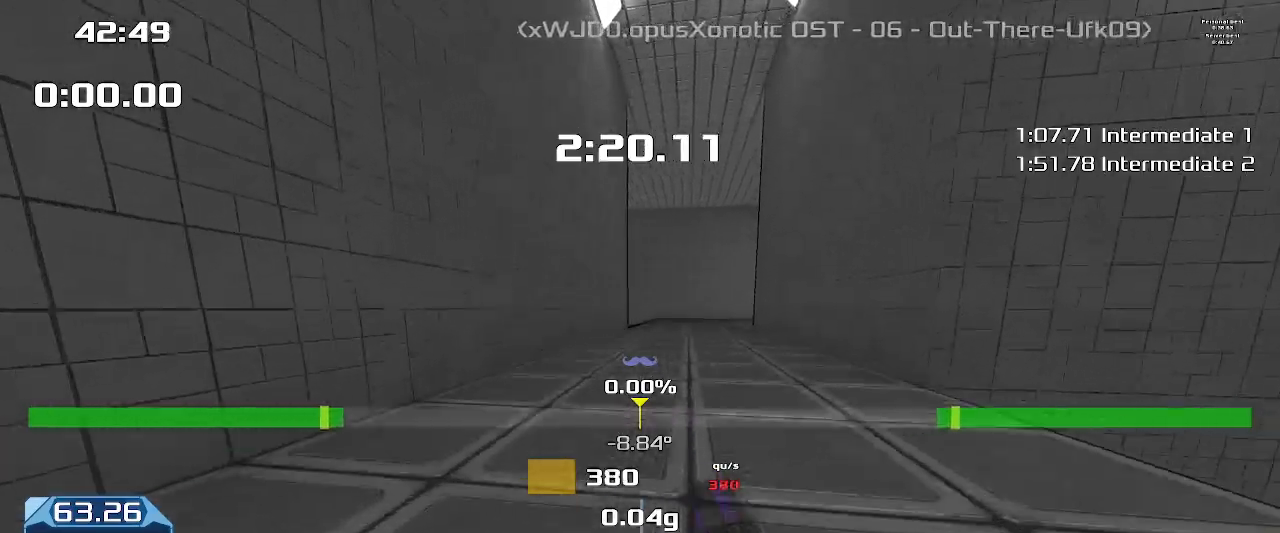
{"keys": ["up", "upshift"], "events": []}
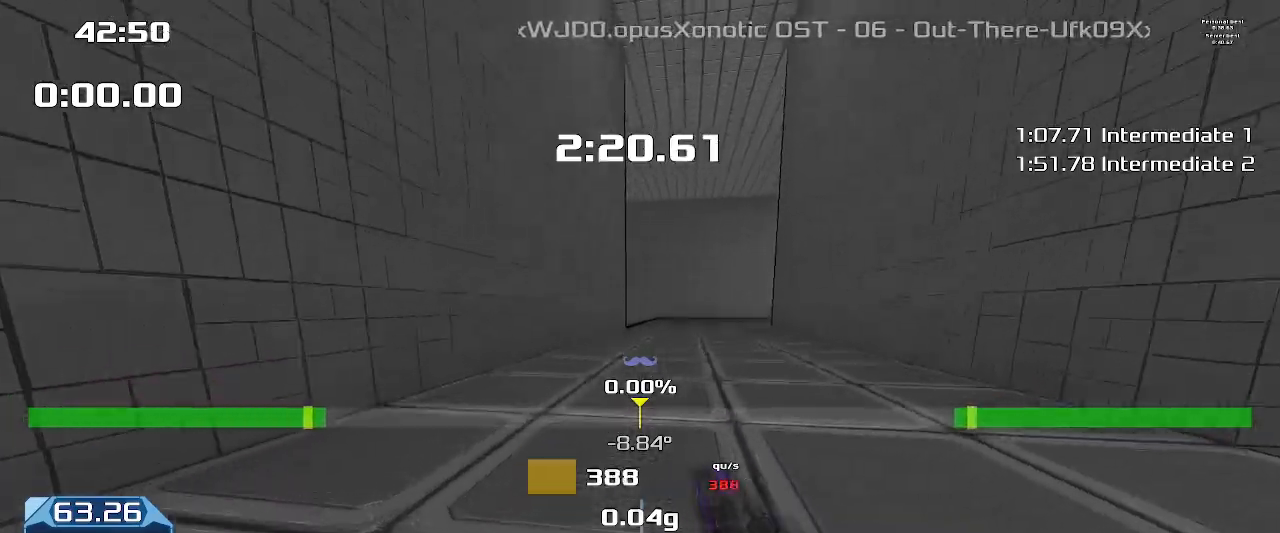
{"keys": ["up", "upshift"], "events": []}
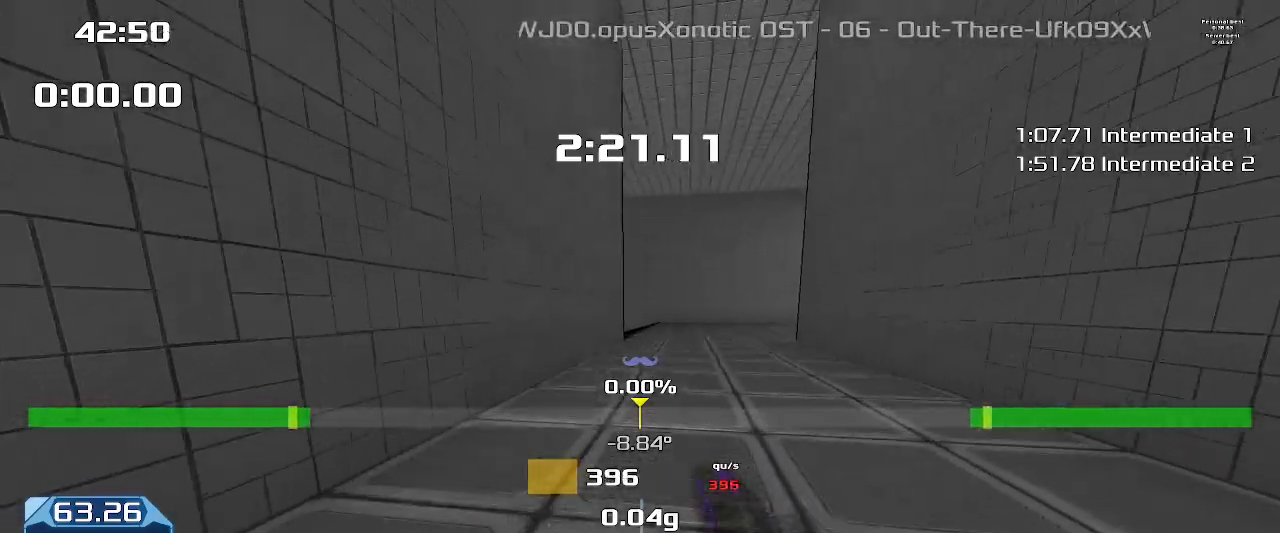
{"keys": ["up", "upshift"], "events": []}
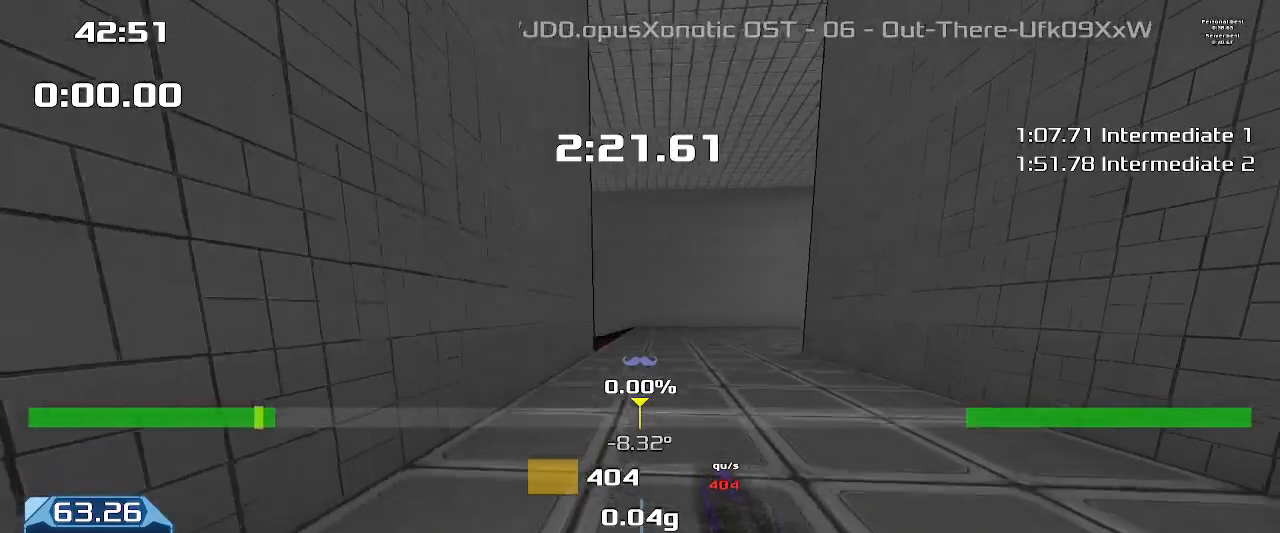
{"keys": ["up", "upshift"], "events": []}
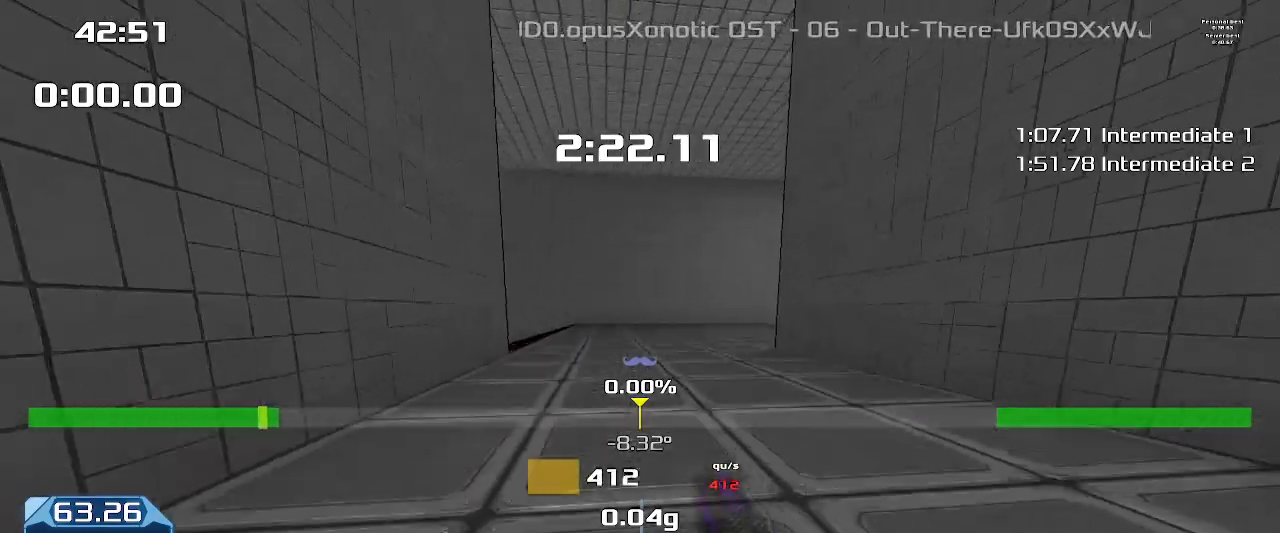
{"keys": ["up", "upshift"], "events": []}
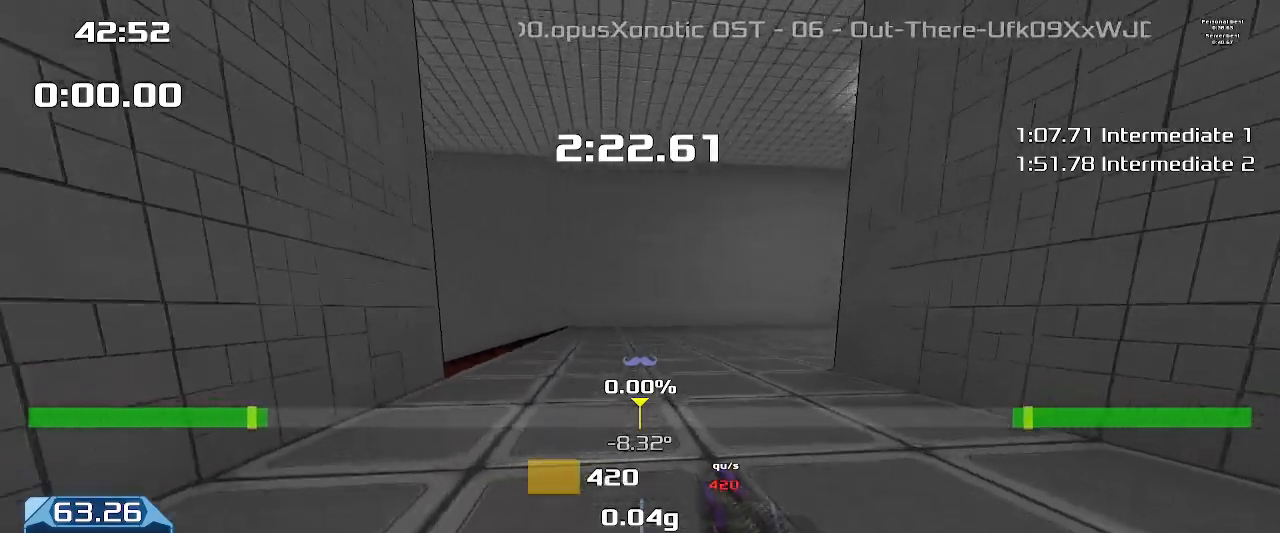
{"keys": ["up"], "events": [[300, "upshift", "up"]]}
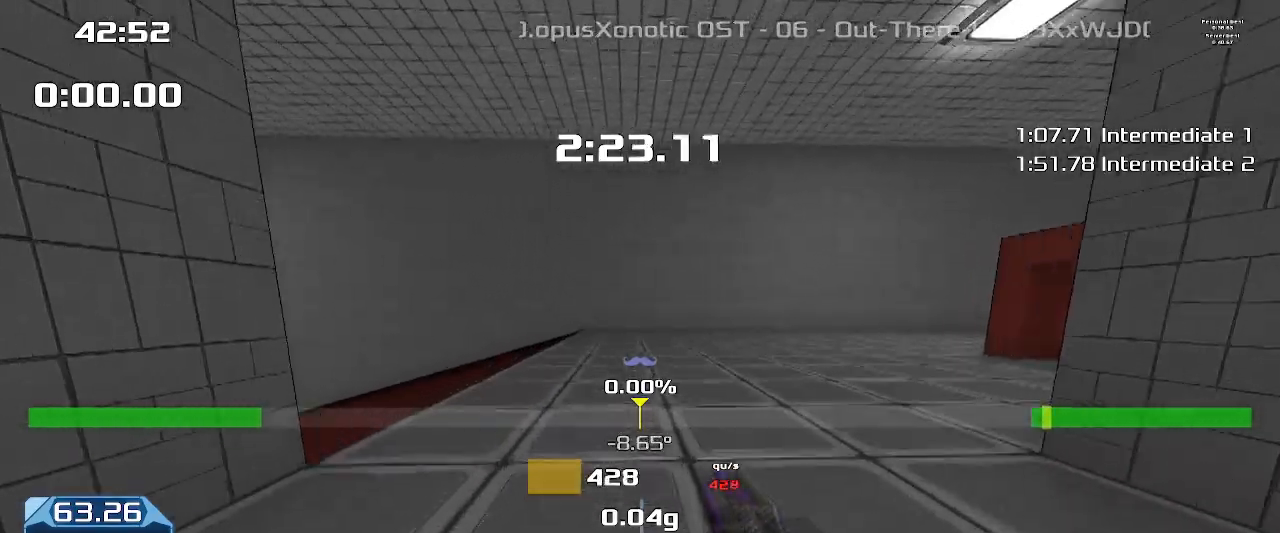
{"keys": ["up"], "events": []}
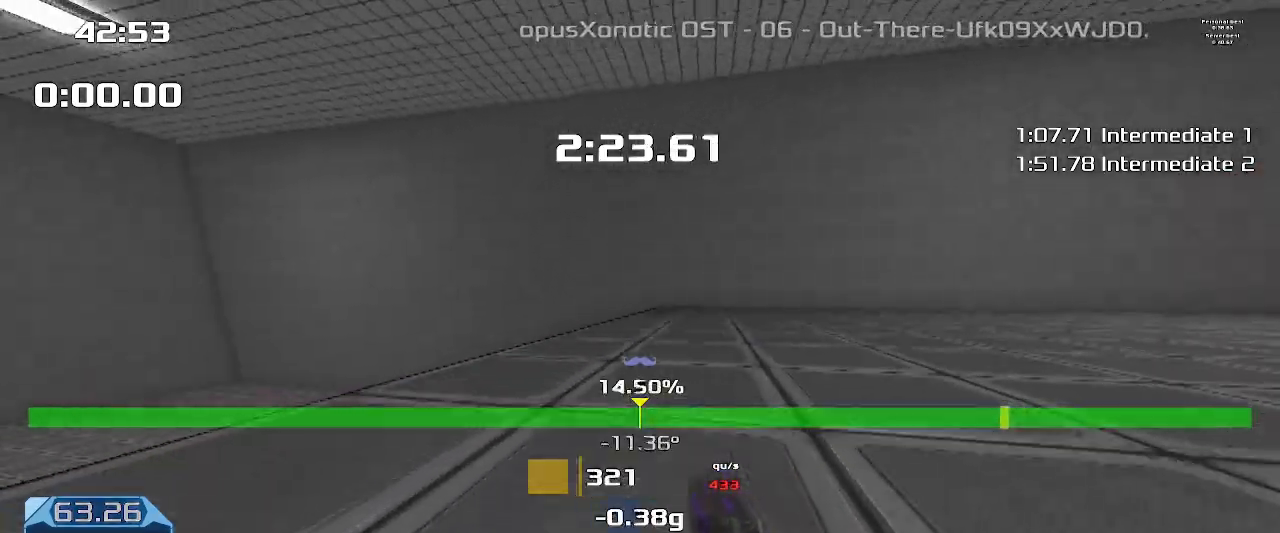
{"keys": ["up"], "events": []}
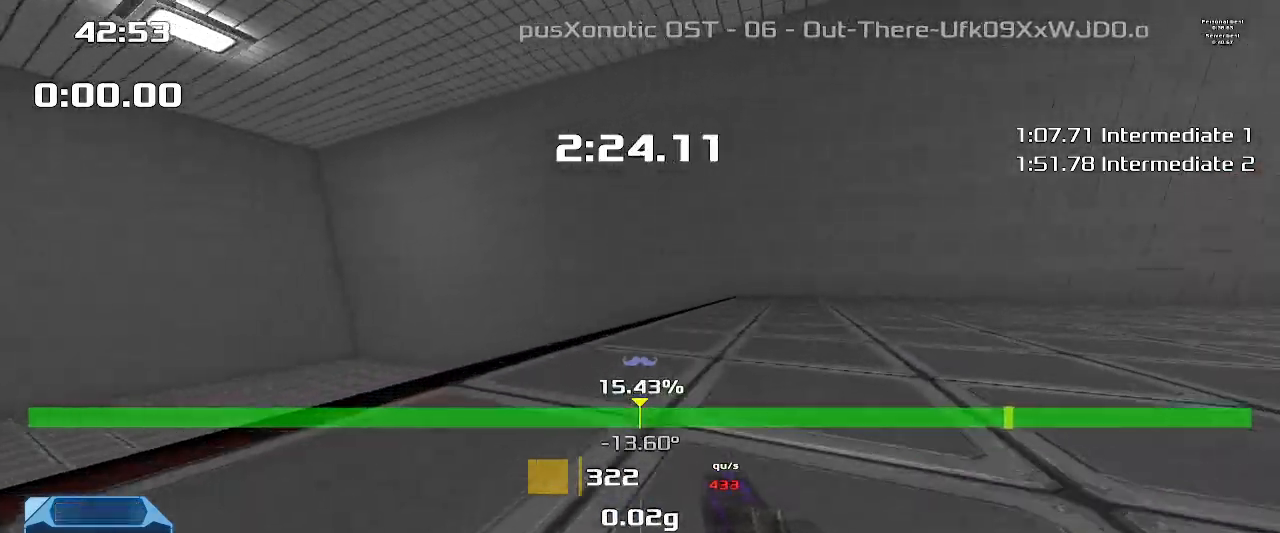
{"keys": [], "events": [[100, "up", "up"]]}
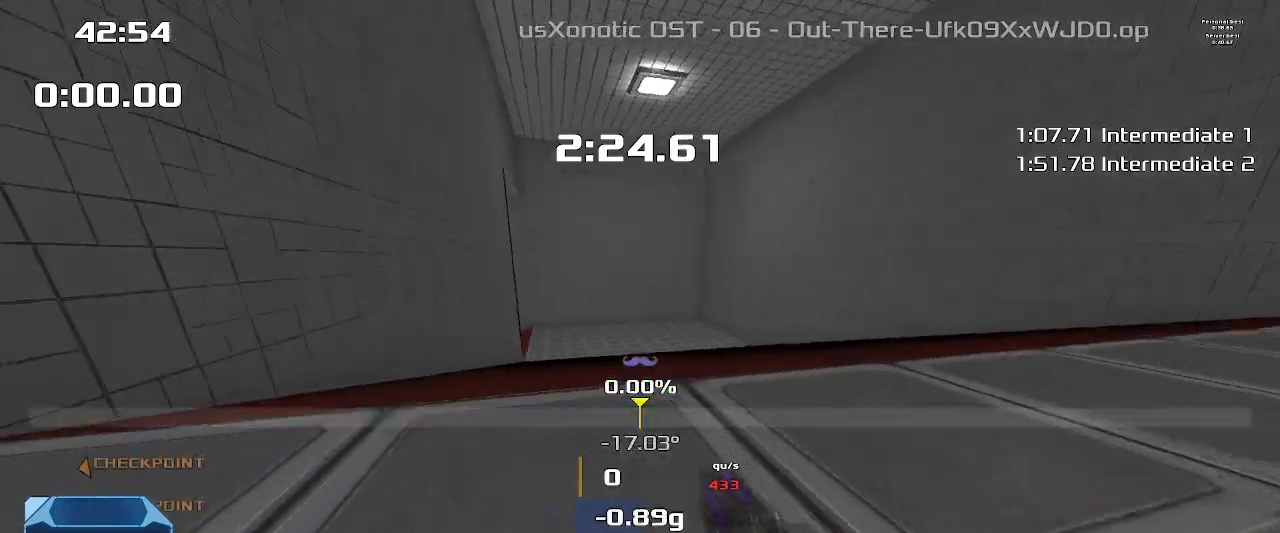
{"keys": [], "events": []}